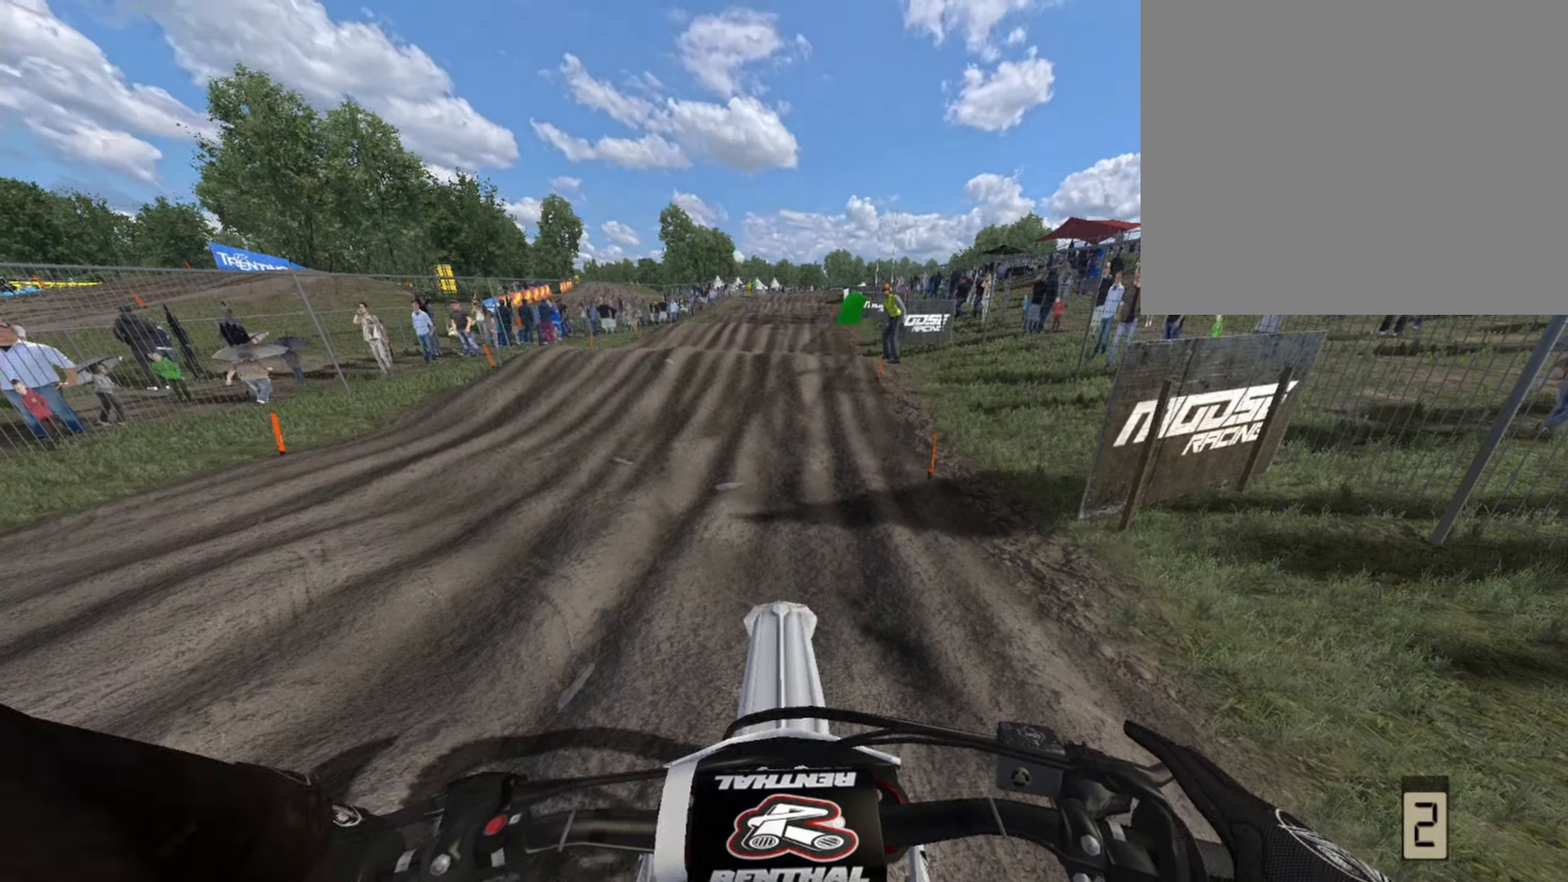
Gameplay with a controller (PlayStation layout); each line is a JSON object with the inputs held at the frame after it. "events" lists button and stick changes between this image and that frame as [ms after this image, input, new state], when the widget could be followed in between. Not read: R1.
{"buttons": ["DPAD_LEFT"], "left_stick": "center", "right_stick": "center", "events": [[417, "DPAD_LEFT", "down"]]}
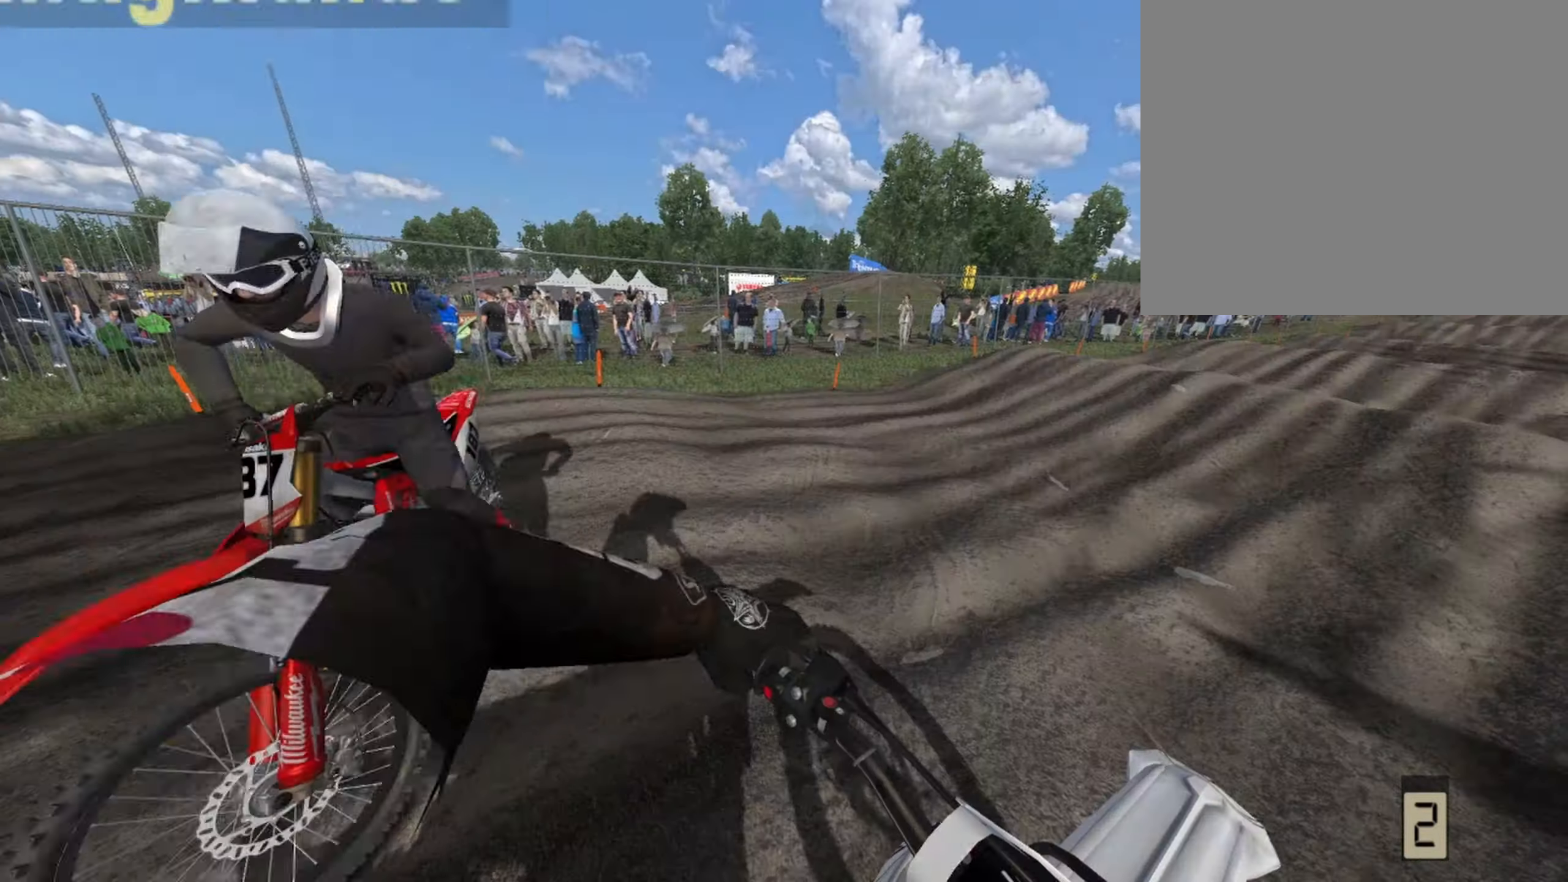
{"buttons": ["DPAD_LEFT"], "left_stick": "center", "right_stick": "center", "events": []}
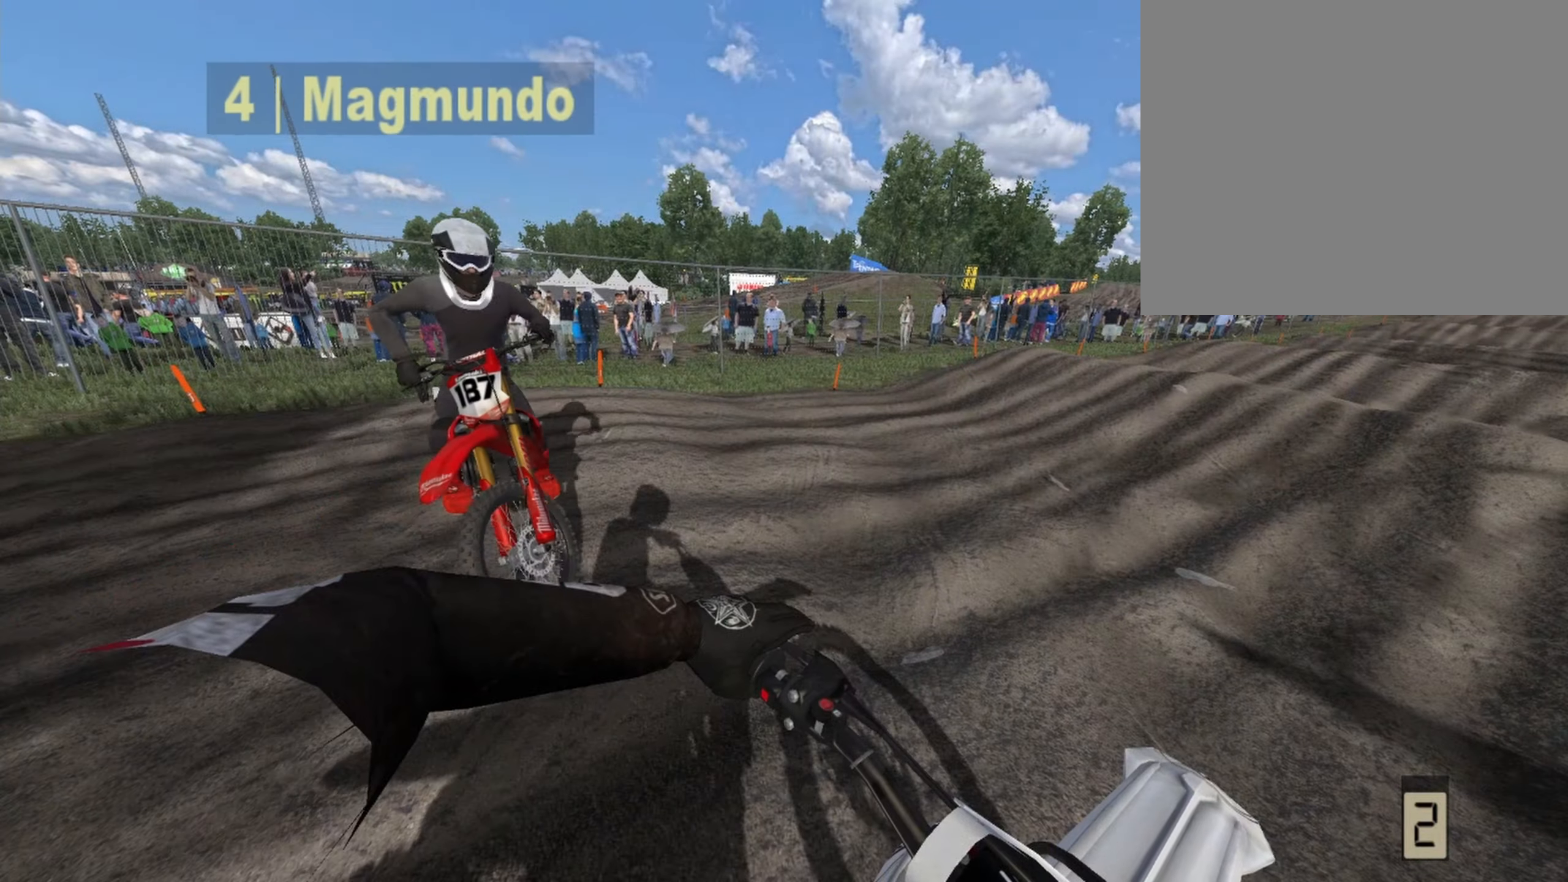
{"buttons": [], "left_stick": "center", "right_stick": "center", "events": [[417, "DPAD_LEFT", "up"]]}
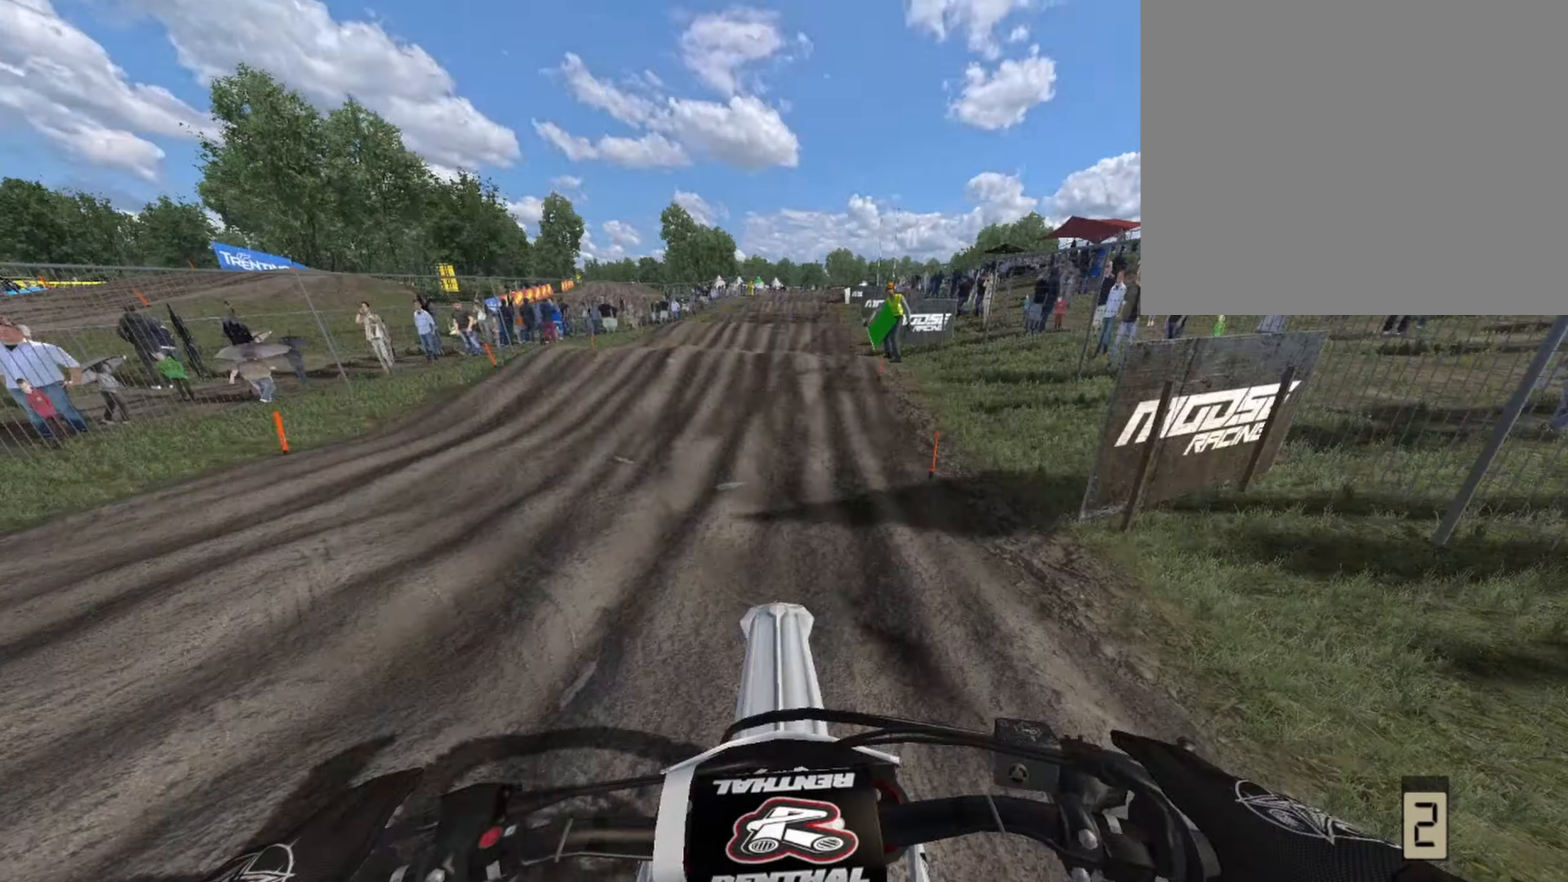
{"buttons": [], "left_stick": "center", "right_stick": "center", "events": []}
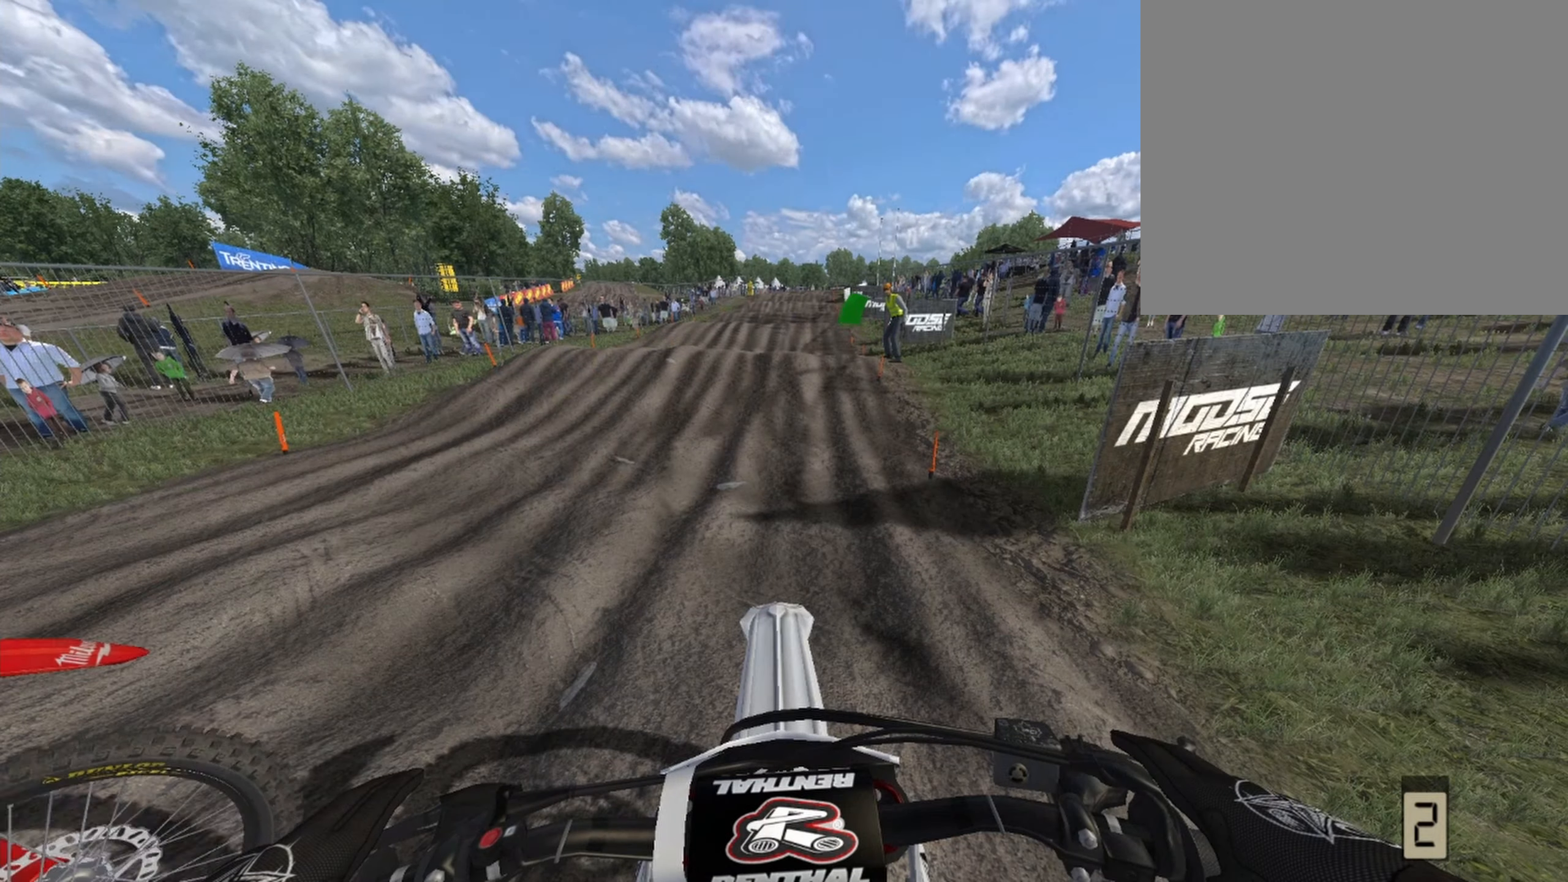
{"buttons": ["R2"], "left_stick": "center", "right_stick": "center", "events": [[84, "R2", "down"]]}
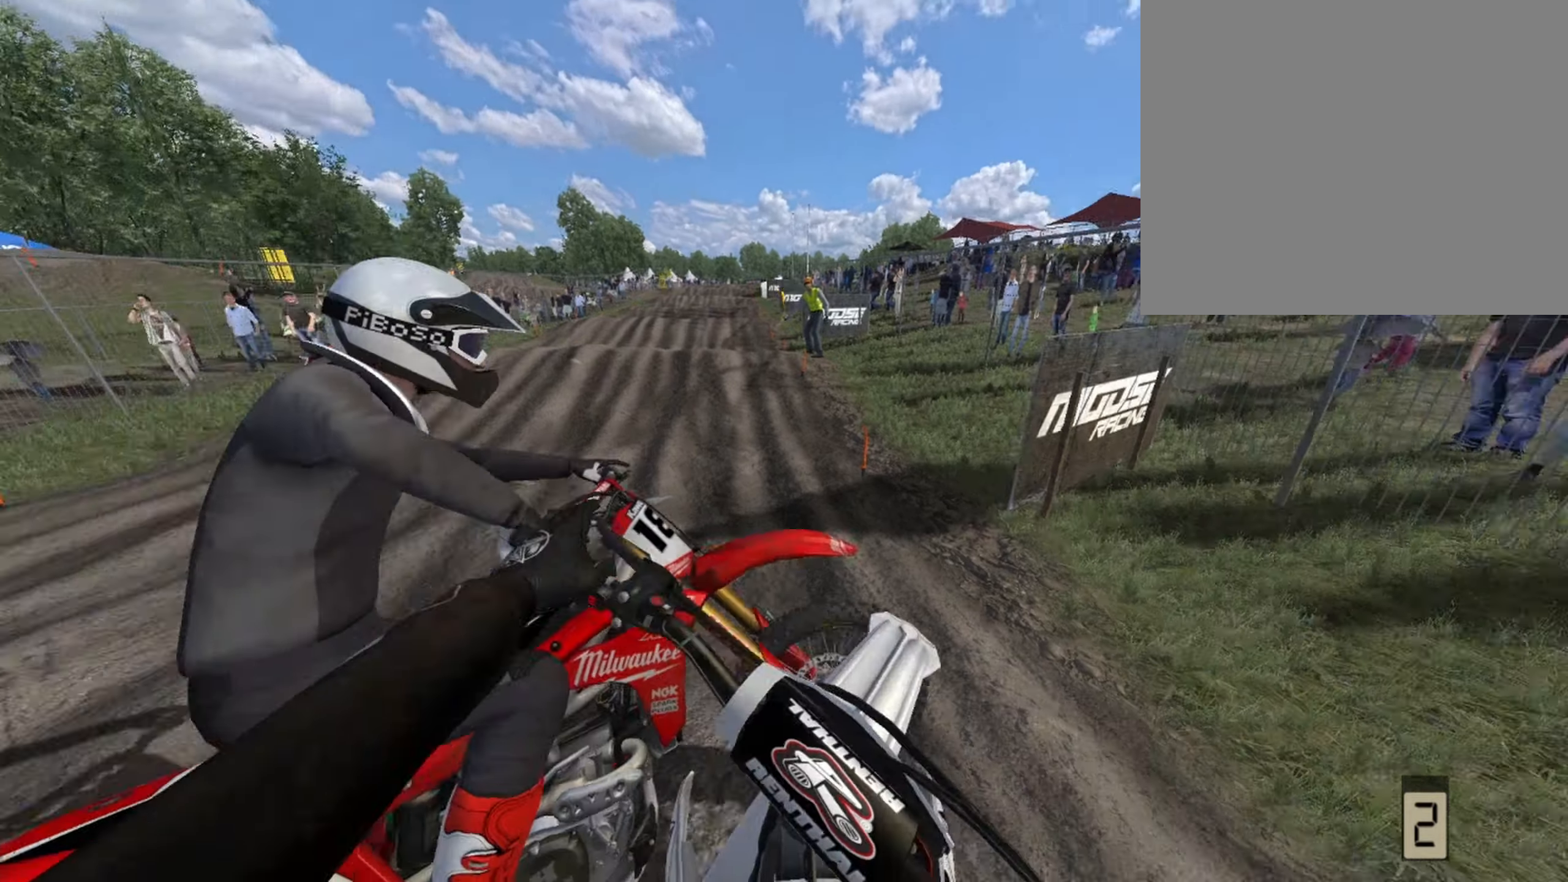
{"buttons": [], "left_stick": "center", "right_stick": "center", "events": [[42, "R2", "up"], [167, "L2", "down"], [417, "L2", "up"]]}
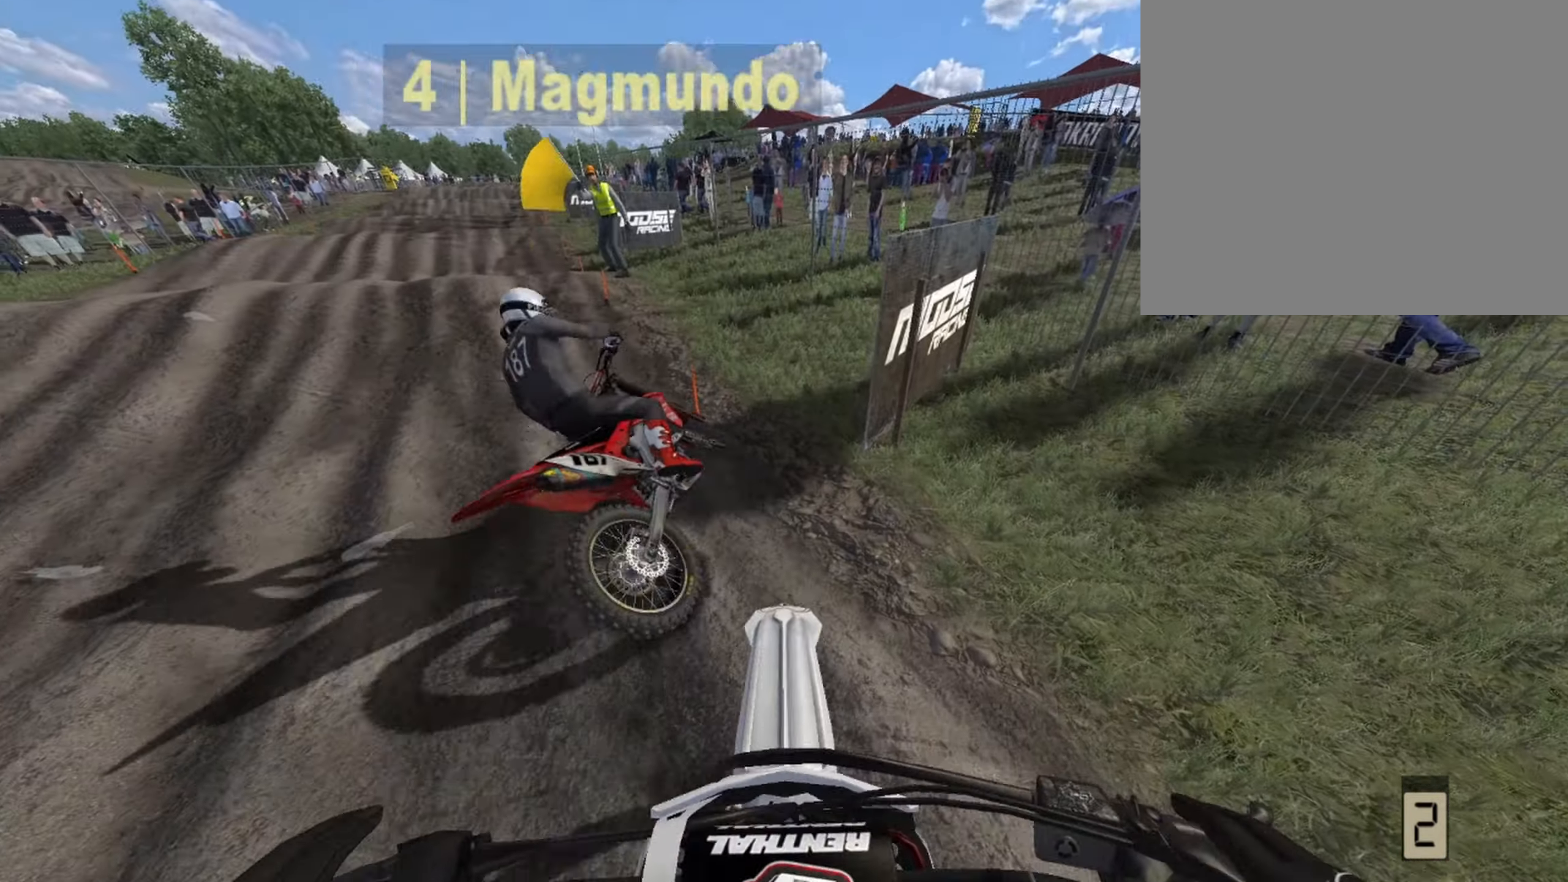
{"buttons": ["R2"], "left_stick": "center", "right_stick": "center", "events": [[292, "R2", "down"], [292, "left_stick", "left"], [417, "left_stick", "center"]]}
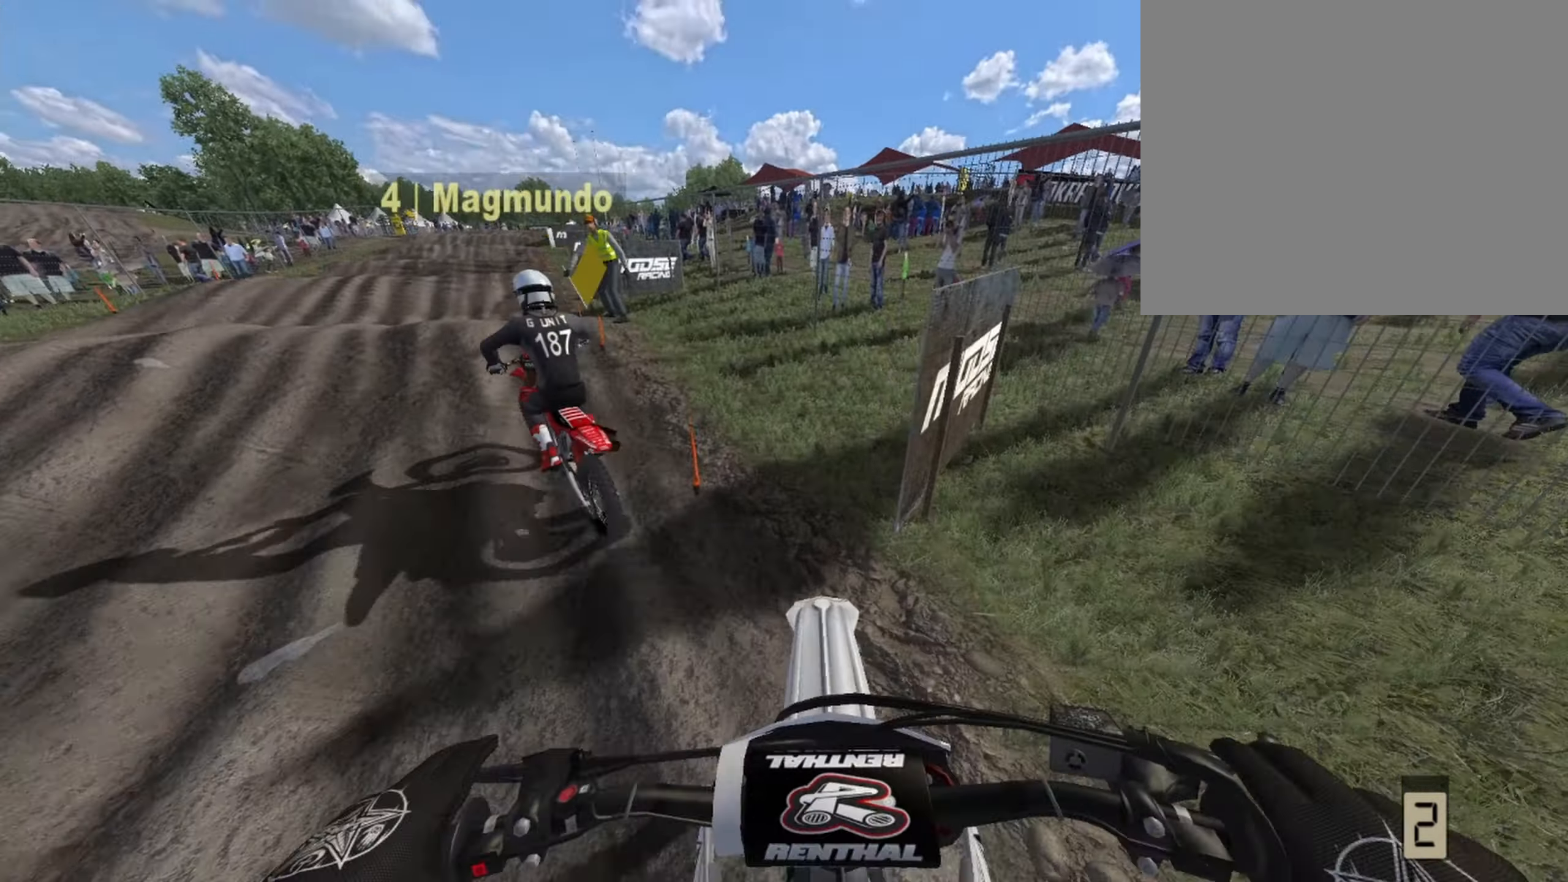
{"buttons": ["R2"], "left_stick": "center", "right_stick": "center", "events": [[42, "left_stick", "left"], [209, "left_stick", "center"], [417, "left_stick", "left"], [500, "left_stick", "center"]]}
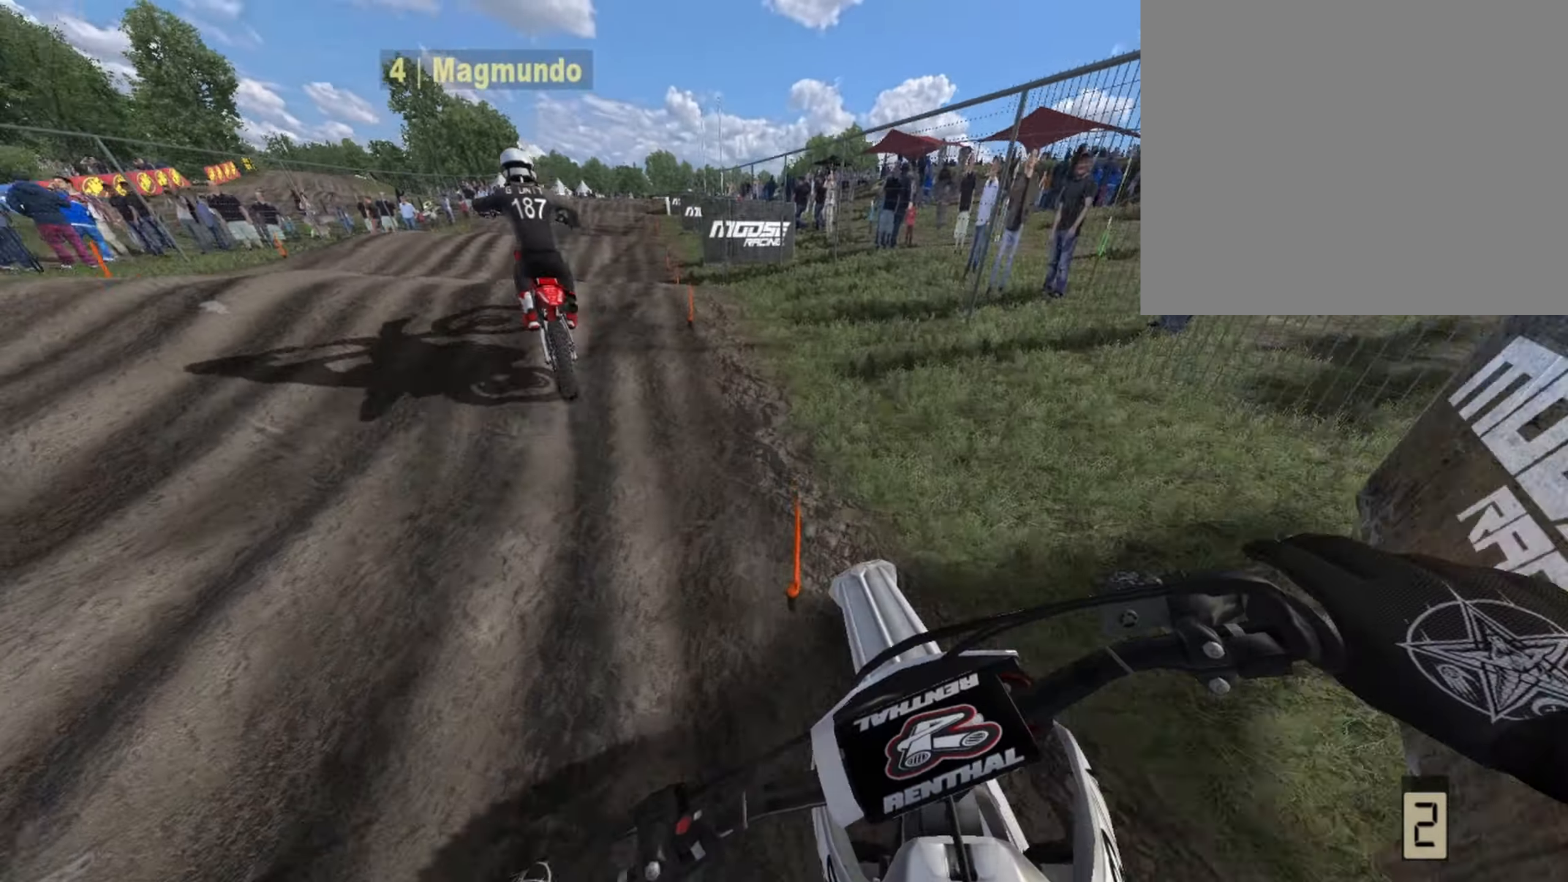
{"buttons": [], "left_stick": "left", "right_stick": "center", "events": [[209, "left_stick", "right"], [292, "left_stick", "center"], [459, "R2", "up"], [459, "left_stick", "left"]]}
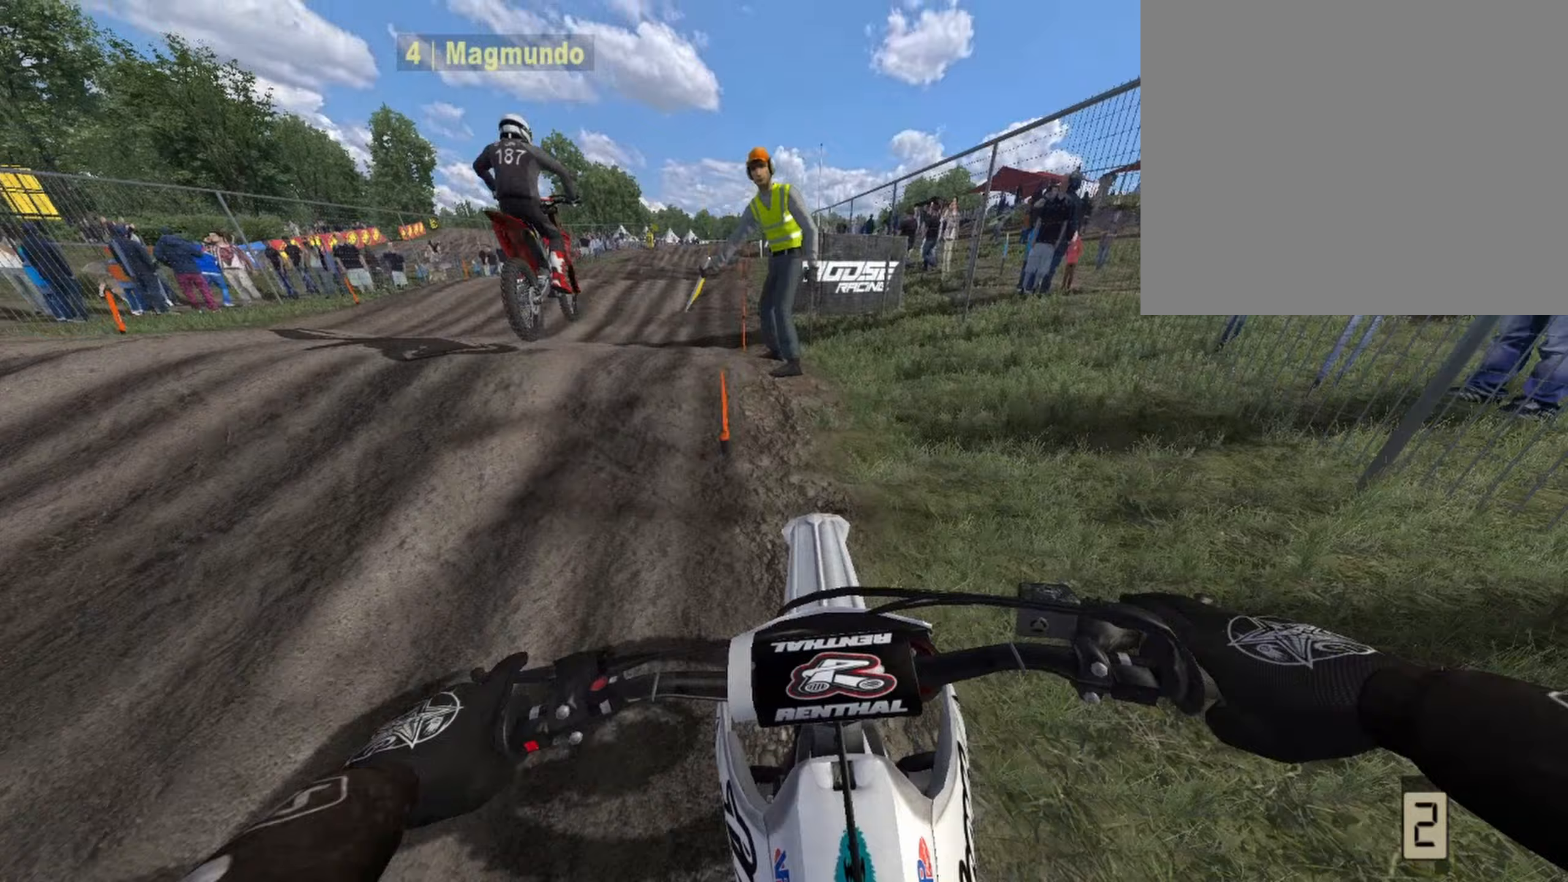
{"buttons": ["R2"], "left_stick": "center", "right_stick": "center", "events": [[83, "R2", "down"], [83, "left_stick", "center"], [250, "R2", "up"], [417, "R2", "down"]]}
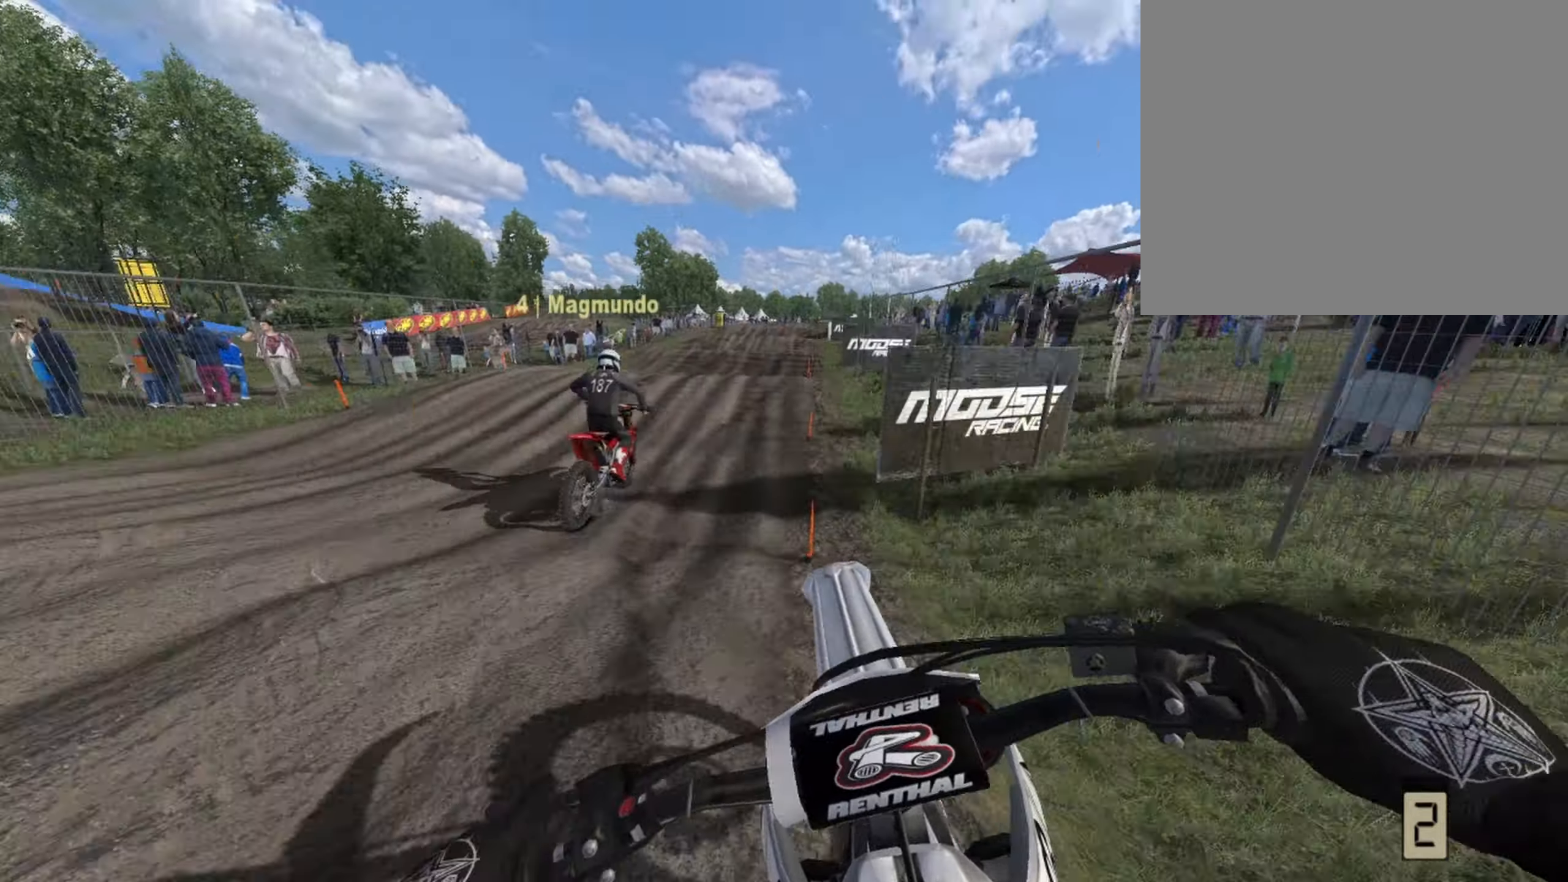
{"buttons": ["R2"], "left_stick": "center", "right_stick": "center", "events": [[42, "R2", "up"], [167, "R2", "down"], [292, "left_stick", "right"], [417, "left_stick", "center"]]}
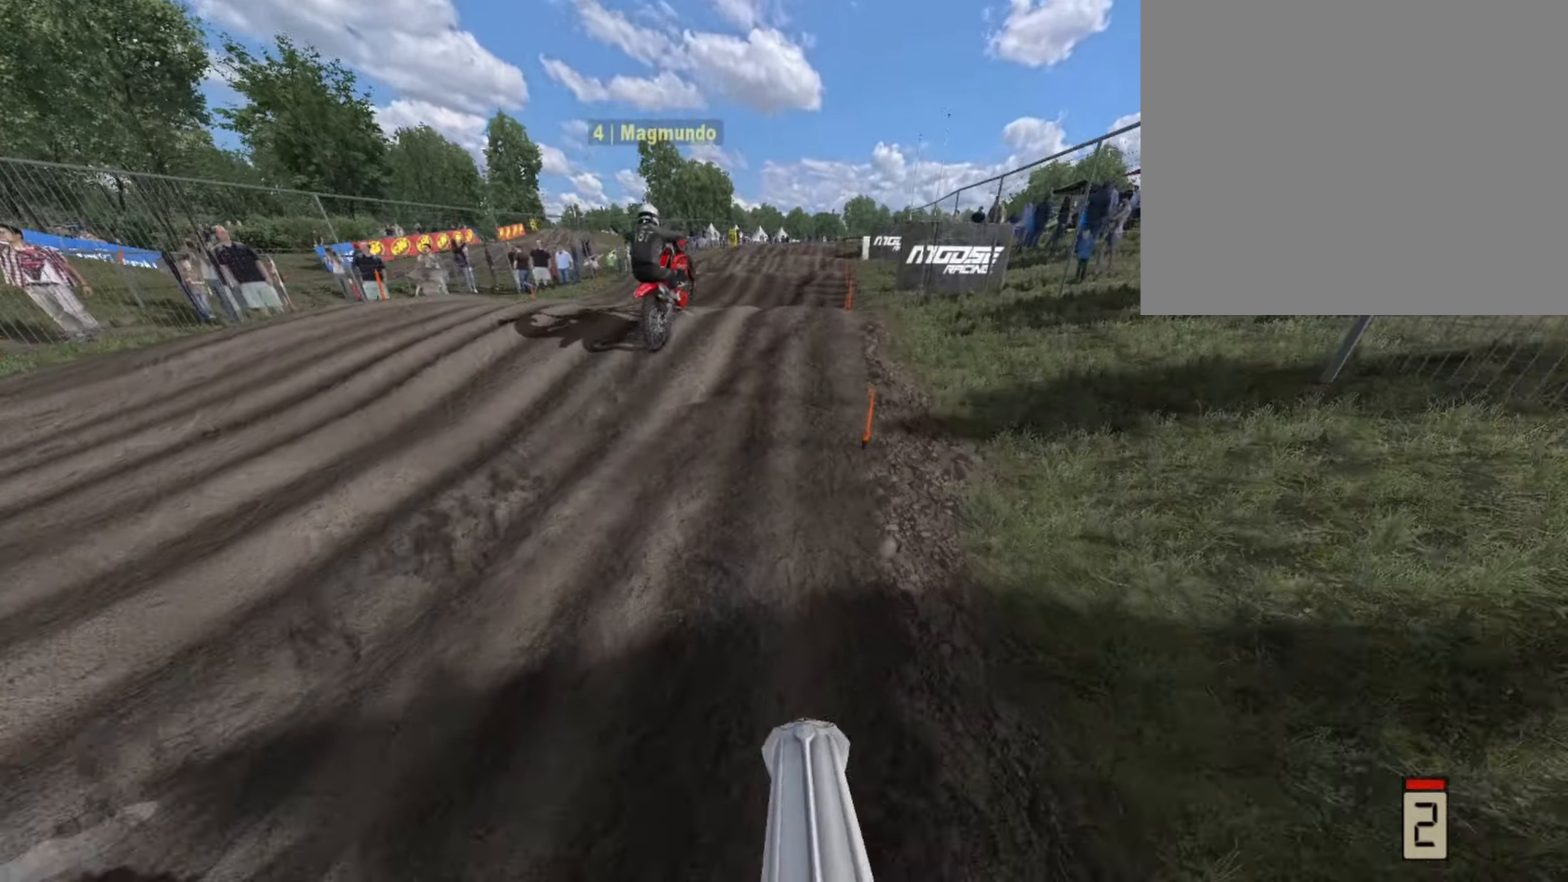
{"buttons": ["R2"], "left_stick": "center", "right_stick": "center", "events": []}
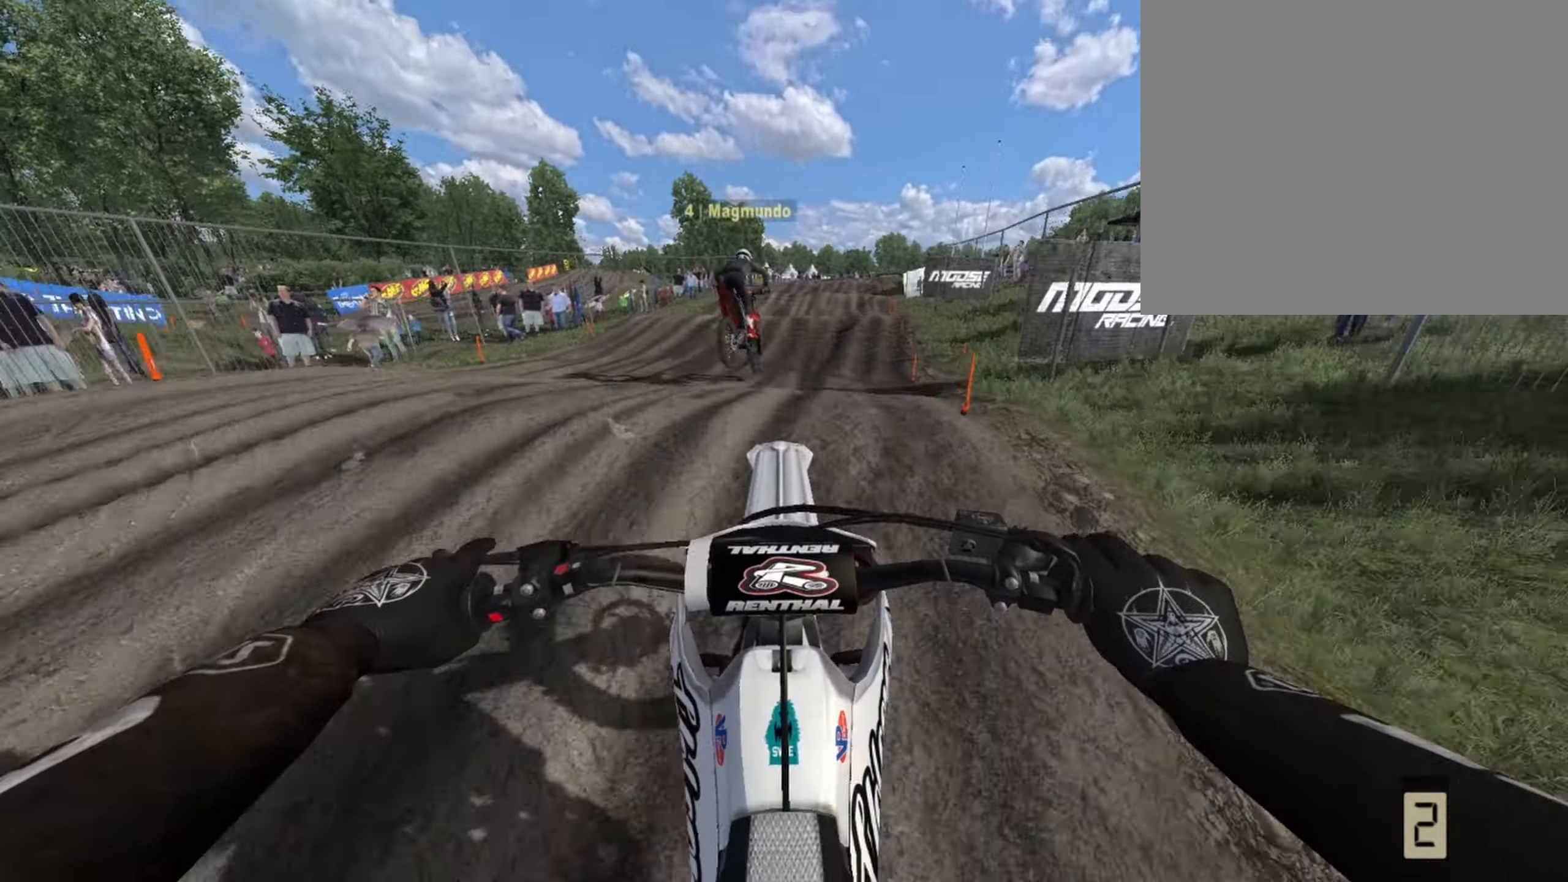
{"buttons": ["R2"], "left_stick": "right", "right_stick": "center", "events": [[500, "left_stick", "right"]]}
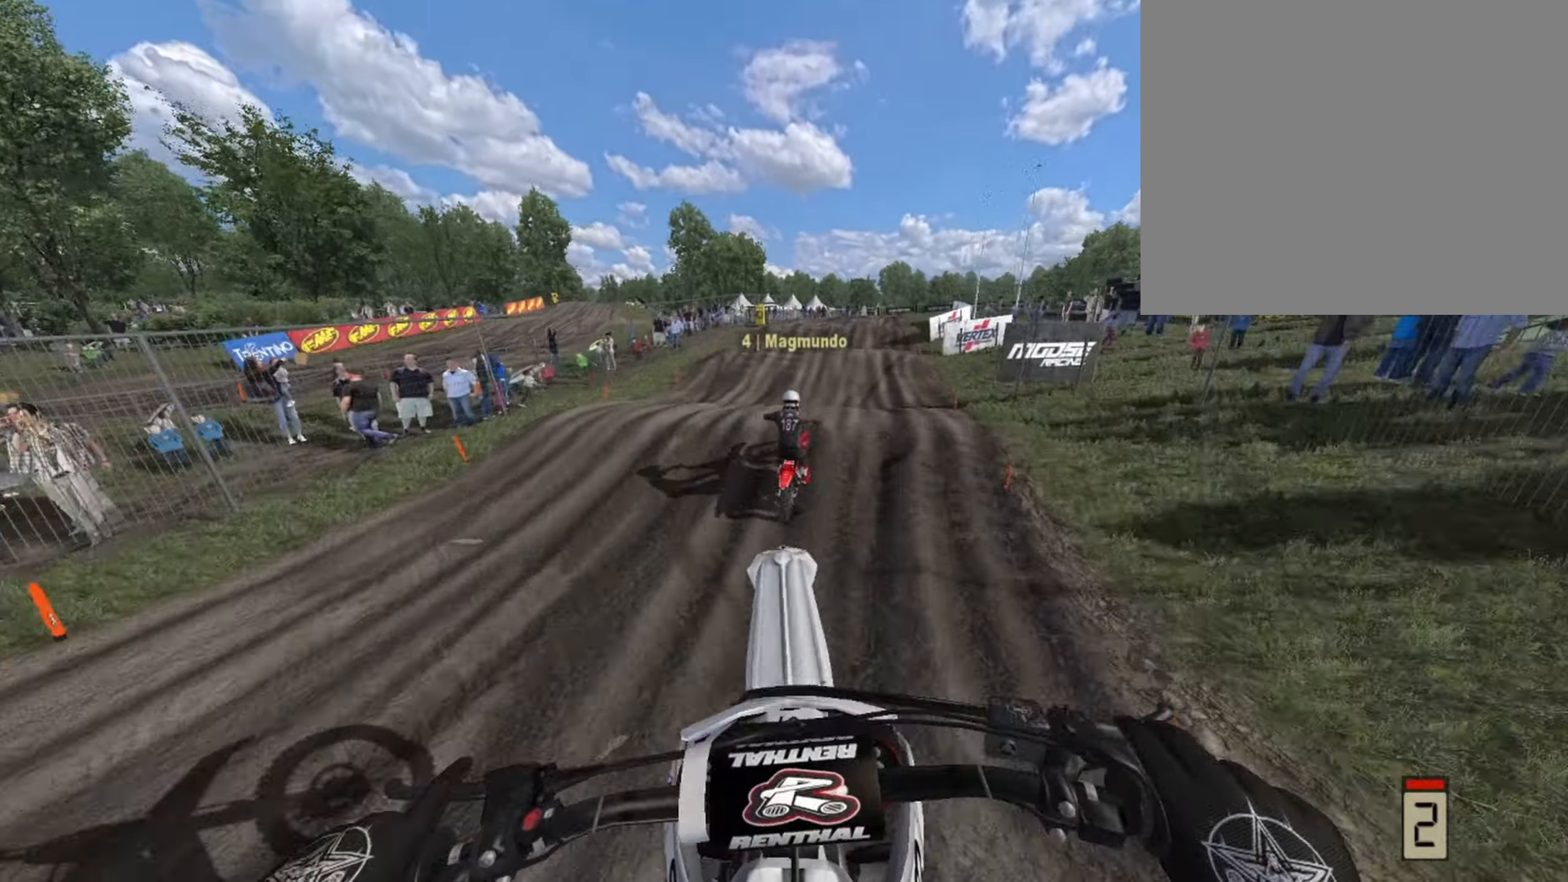
{"buttons": ["R2"], "left_stick": "center", "right_stick": "down", "events": [[250, "left_stick", "center"], [417, "right_stick", "down"]]}
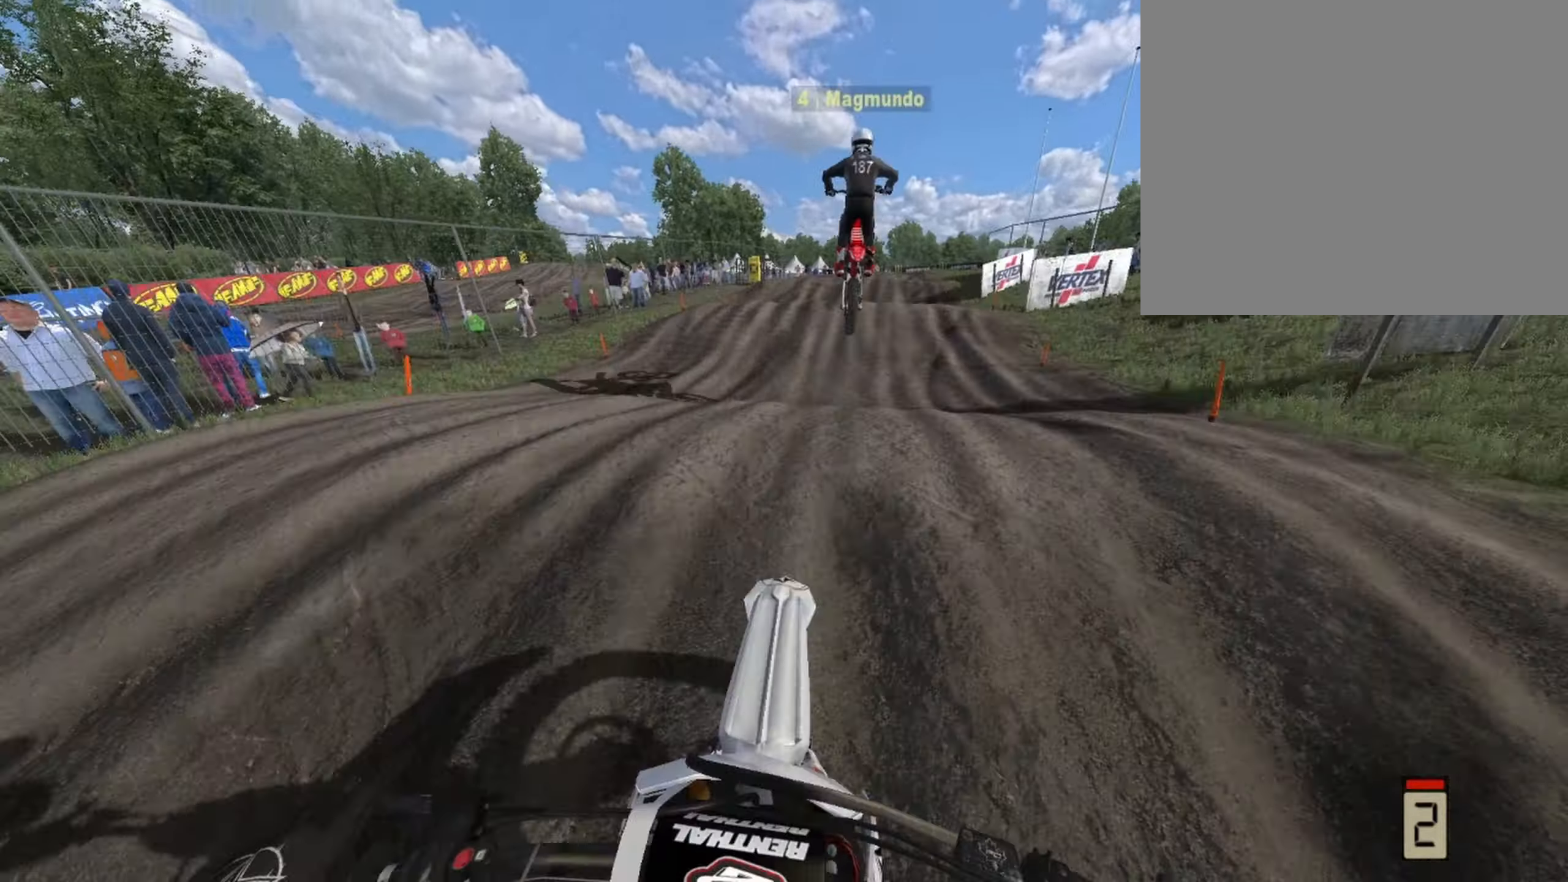
{"buttons": [], "left_stick": "center", "right_stick": "center", "events": [[208, "R2", "up"], [208, "right_stick", "center"]]}